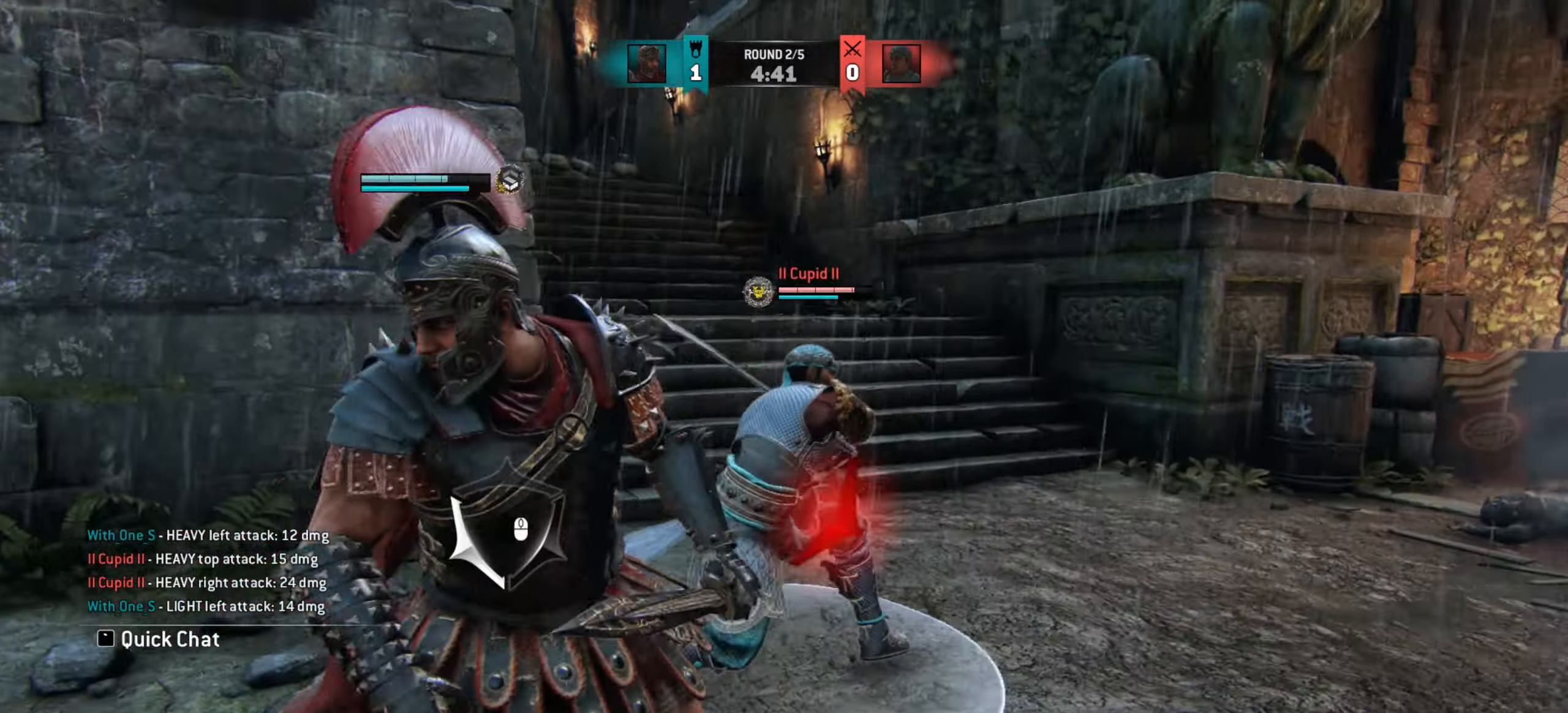
Gameplay with keyboard and mouse; each line is a JSON object with the keys and mouse buttons held at the frame after it. "events" lists presses ("down") and releases ("up") of "a", "ctrl", "d", "e", "q", "s", "shift", "space", "w", "mouse_left", "mouse_wheel", "mouse_right", "mouse_mb4" and "mouse_mb5" between this image and that frame as [ms after this image, input, new state], when the widget could be followed in between. "mouse_left", "mouse_wheel", "mouse_right", "mouse_mb4", "mouse_mb5" = the "left", "wheel", "right", "mb4", "mb5" buttons of the "mouse" list. No other keys are recorded. "wheel" means that the mouse wheel is clicked or scrolled. Mouse movement is not recorded.
{"keys": ["d"], "mouse": [], "events": [[317, "a", "up"], [450, "d", "down"]]}
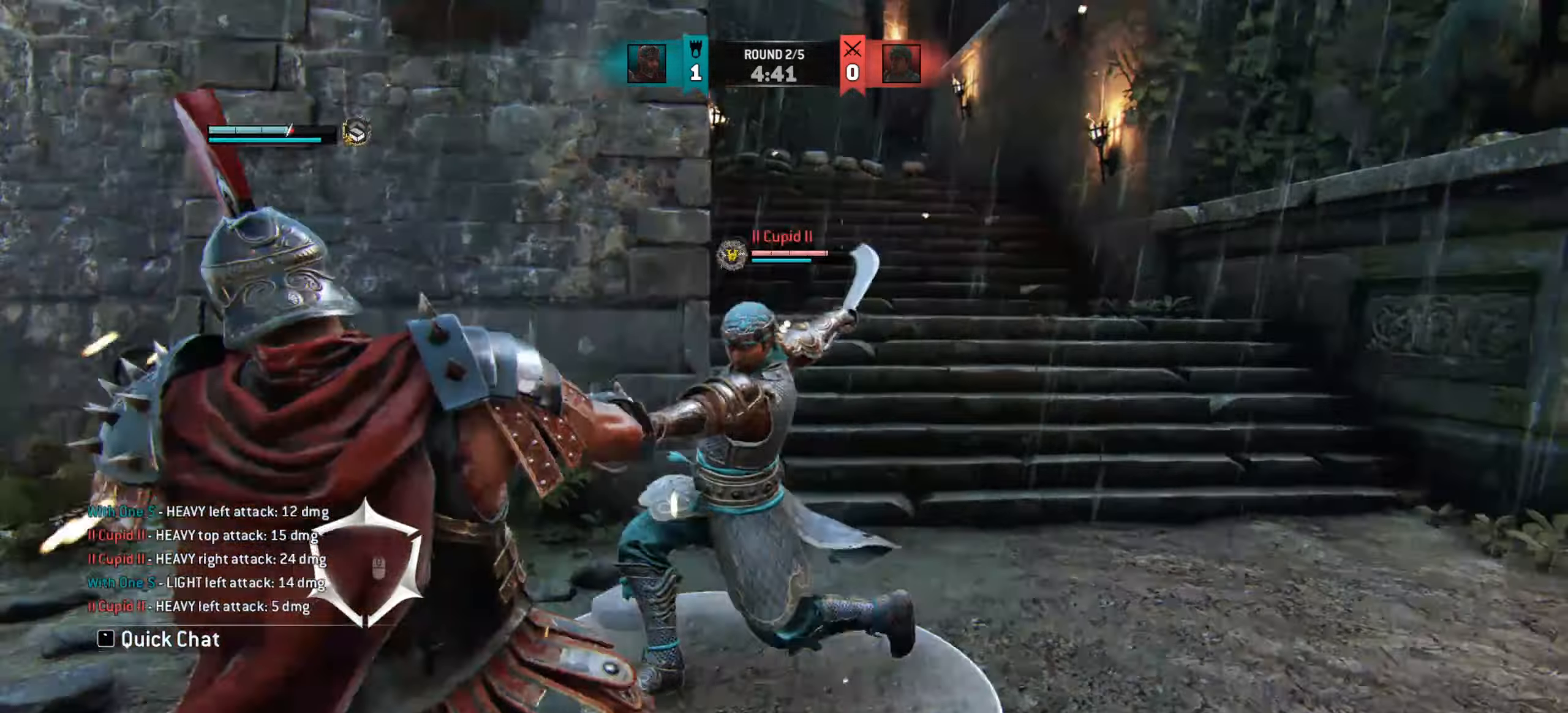
{"keys": ["d"], "mouse": [], "events": []}
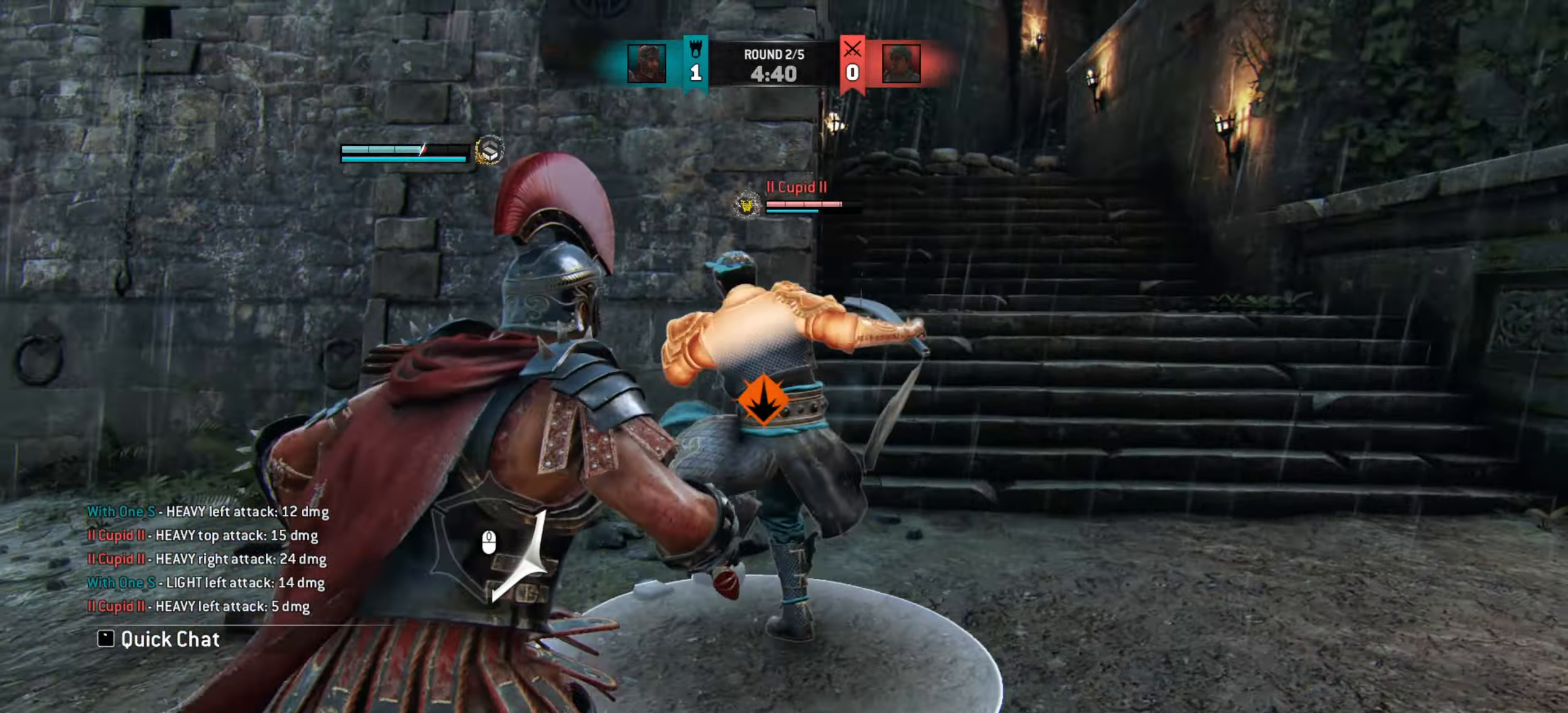
{"keys": [], "mouse": [], "events": [[267, "mouse_left", "down"], [367, "d", "up"], [367, "mouse_left", "up"]]}
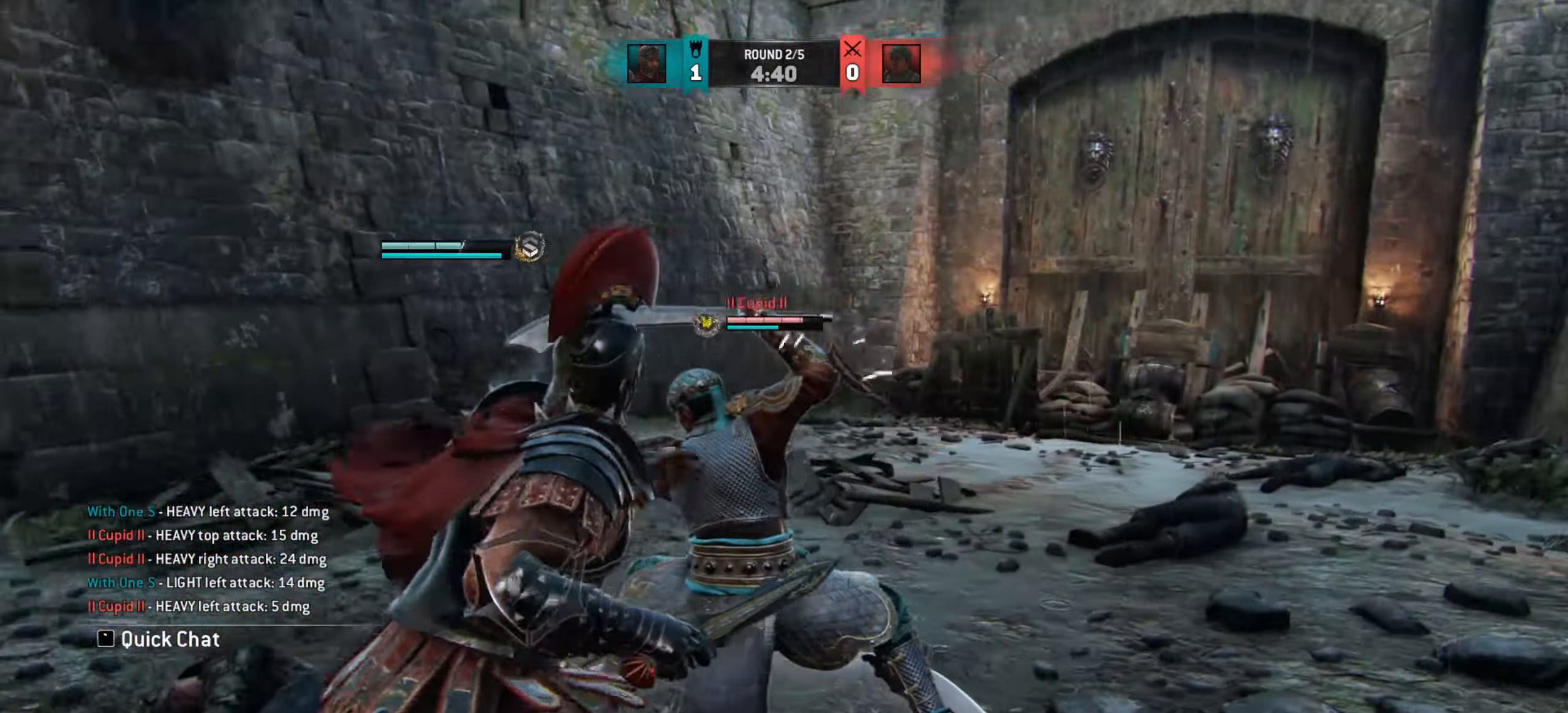
{"keys": [], "mouse": ["wheel"], "events": [[450, "mouse_wheel", "down"]]}
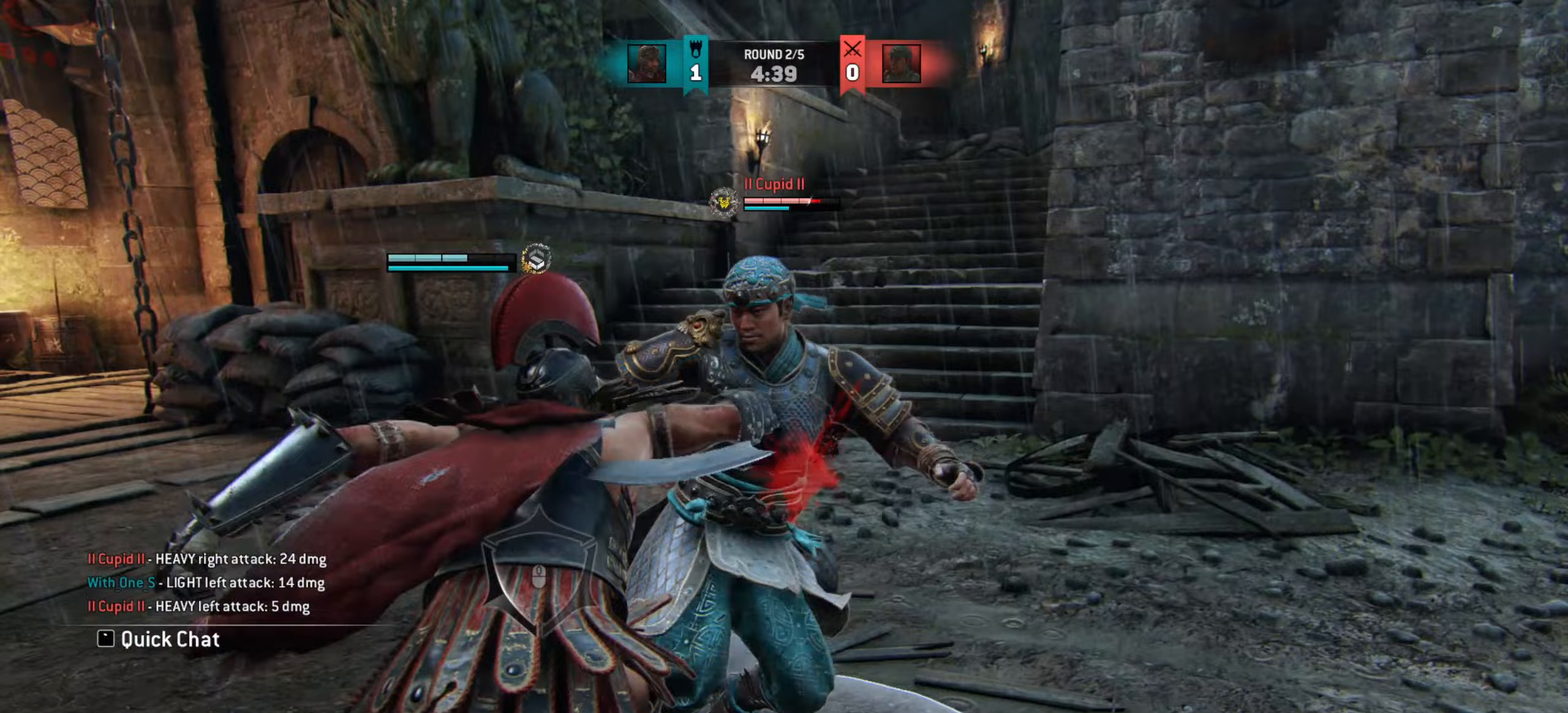
{"keys": ["w"], "mouse": [], "events": [[117, "mouse_wheel", "up"], [384, "w", "down"]]}
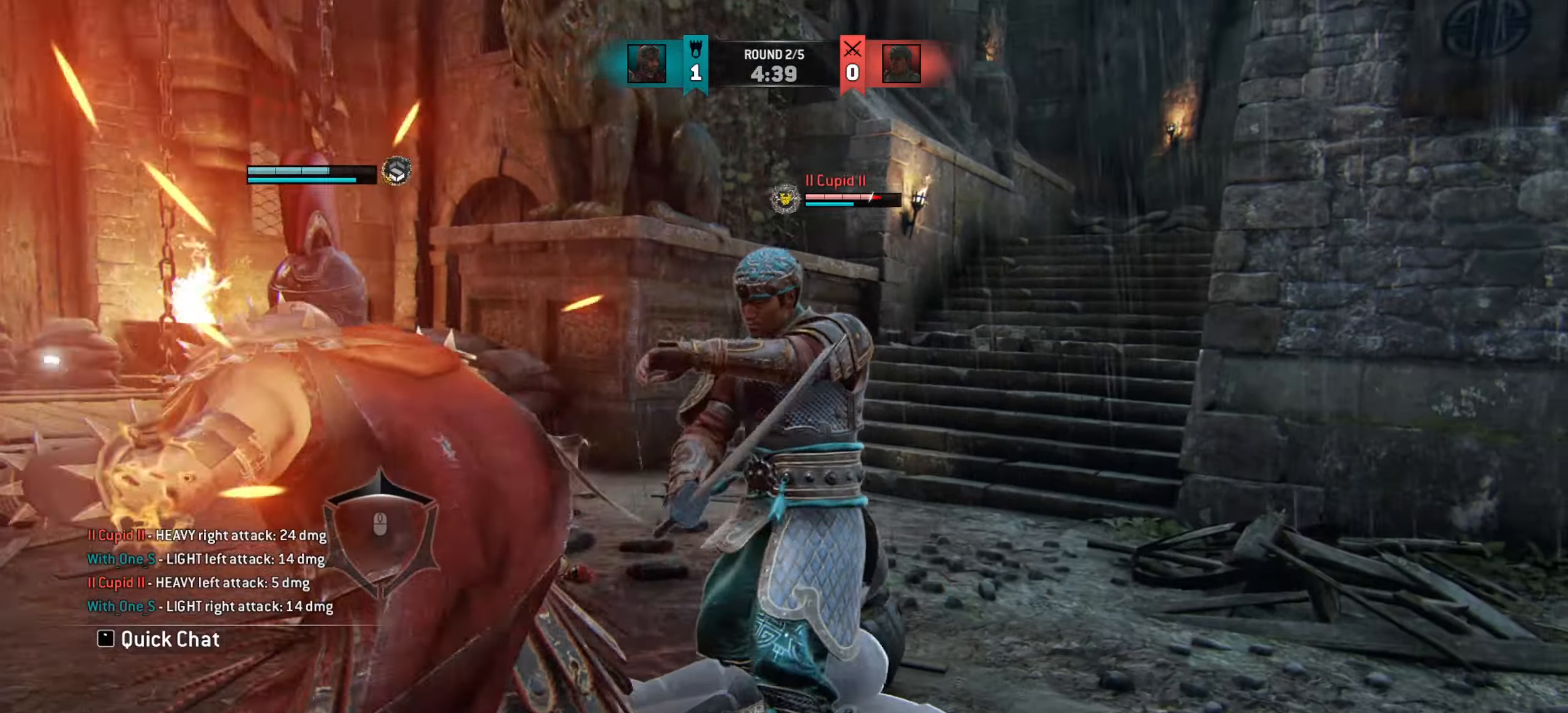
{"keys": [], "mouse": [], "events": [[200, "mouse_left", "down"], [300, "mouse_left", "up"], [316, "w", "up"]]}
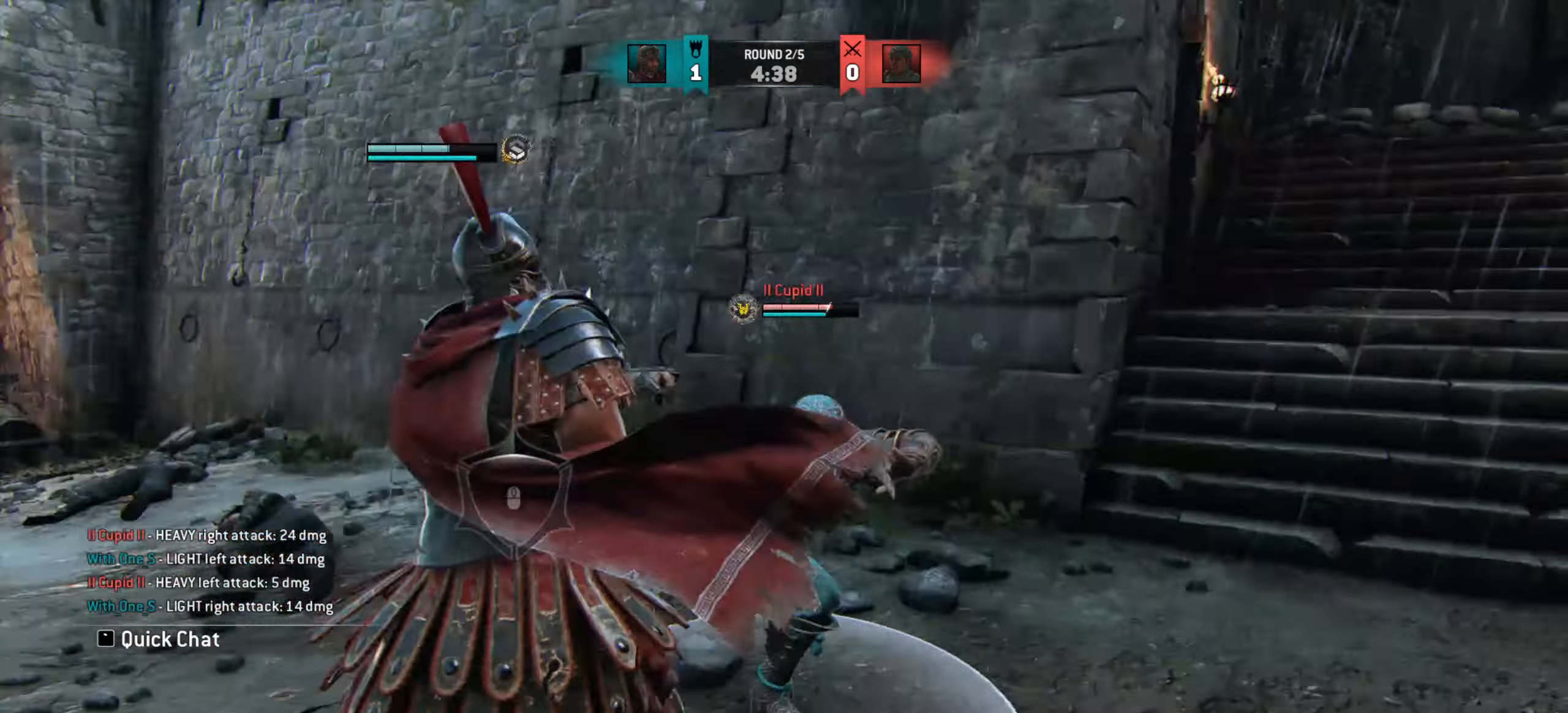
{"keys": ["d"], "mouse": ["wheel"], "events": [[250, "d", "down"], [467, "mouse_wheel", "down"]]}
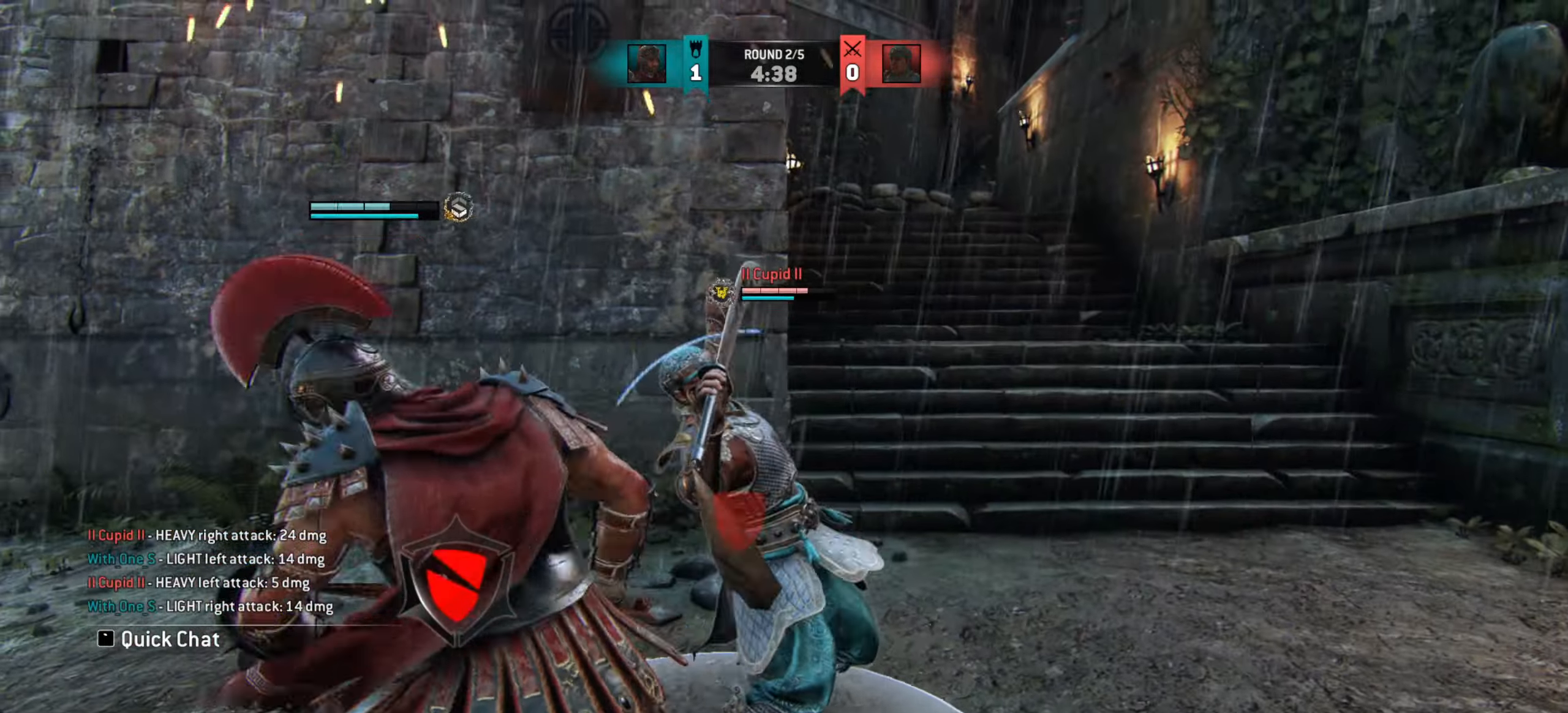
{"keys": [], "mouse": [], "events": [[66, "mouse_wheel", "up"], [116, "mouse_wheel", "down"], [216, "mouse_wheel", "up"], [250, "mouse_wheel", "down"], [300, "d", "up"], [367, "mouse_wheel", "up"]]}
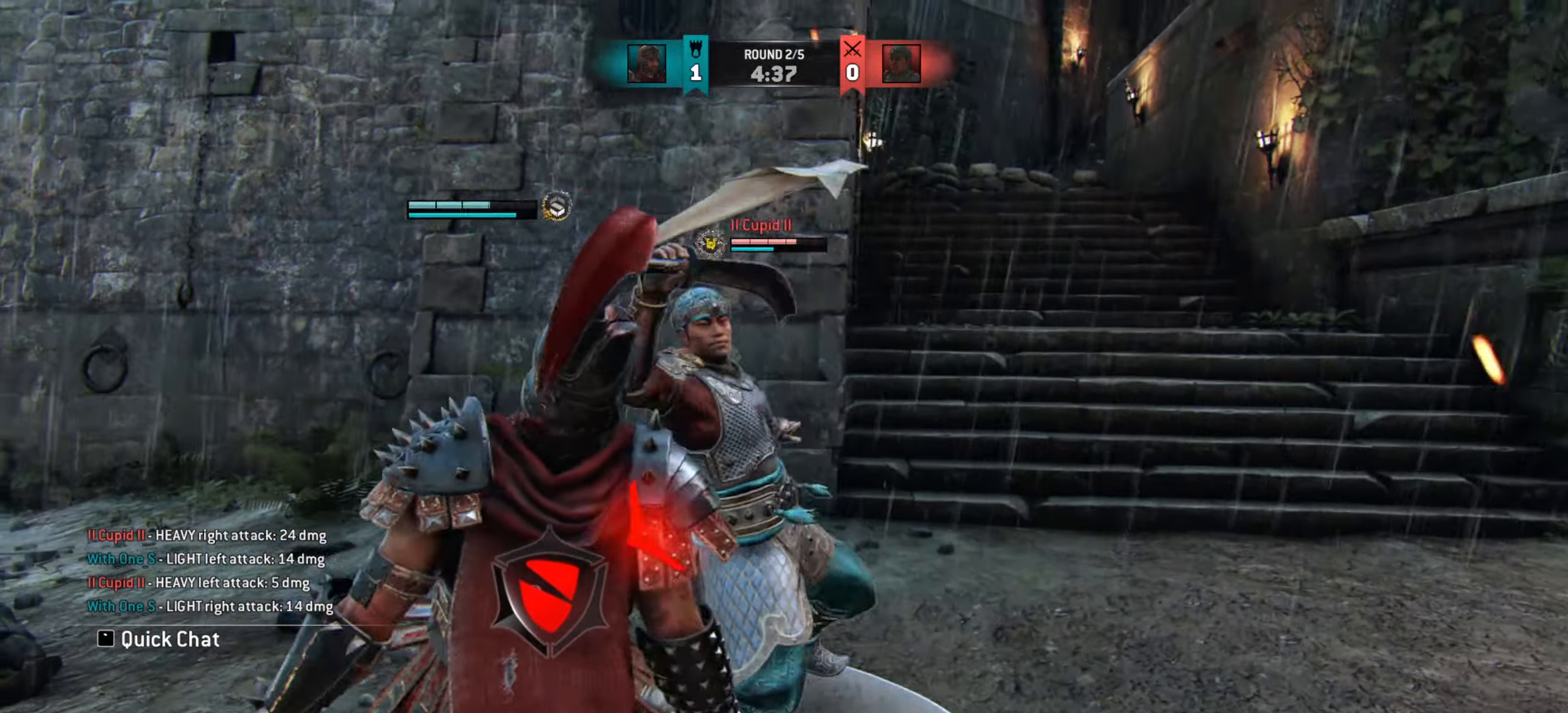
{"keys": ["d"], "mouse": [], "events": [[317, "d", "down"]]}
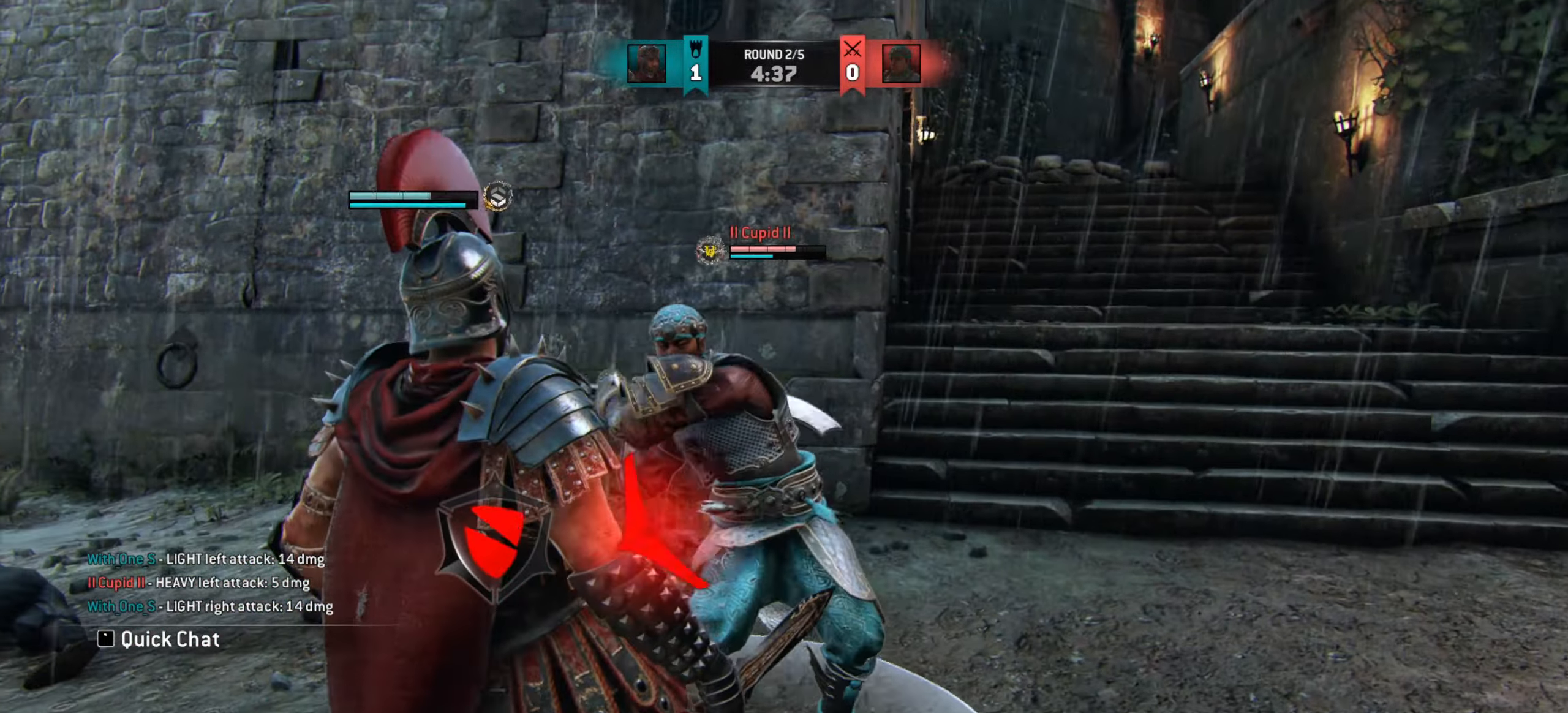
{"keys": ["d"], "mouse": [], "events": [[150, "d", "up"], [266, "d", "down"]]}
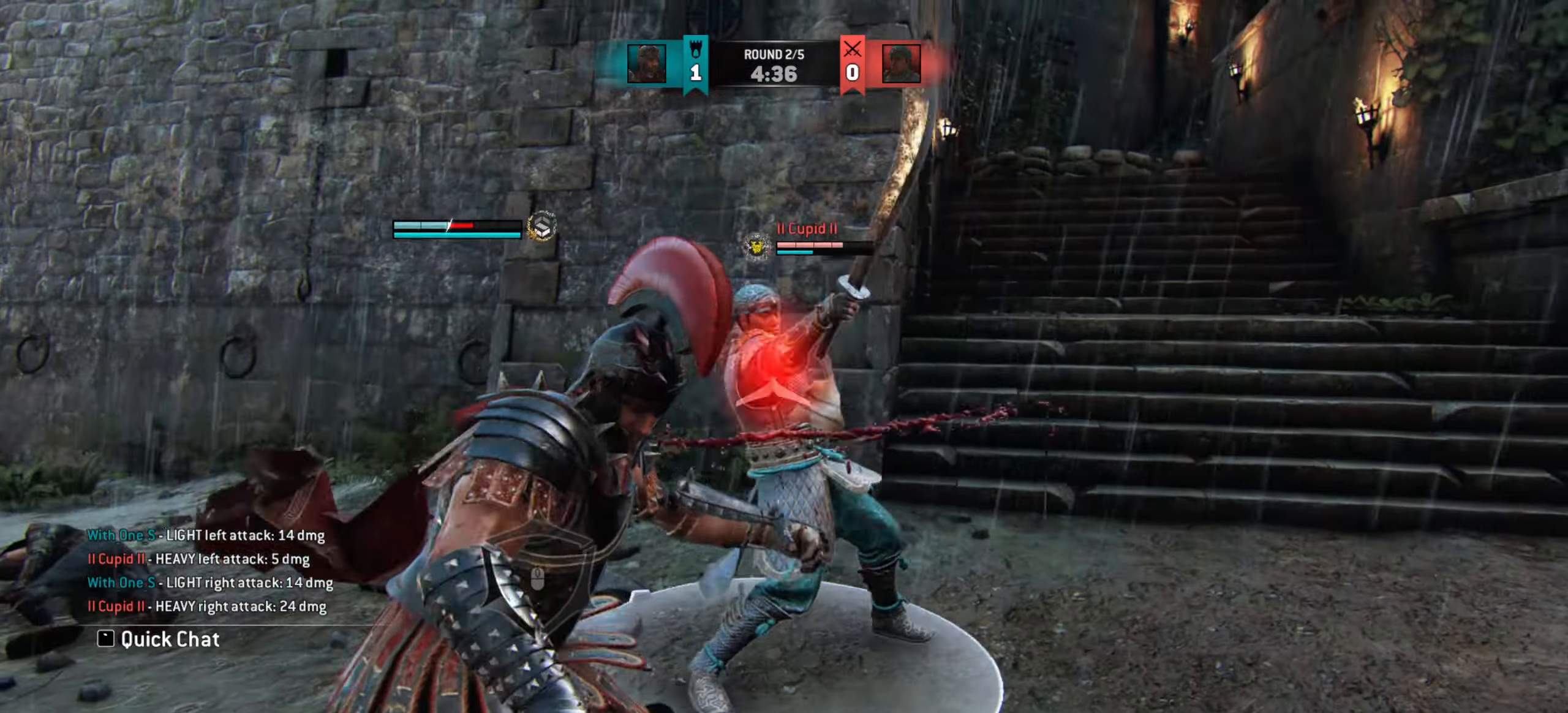
{"keys": ["w"], "mouse": [], "events": [[467, "w", "down"], [484, "d", "up"]]}
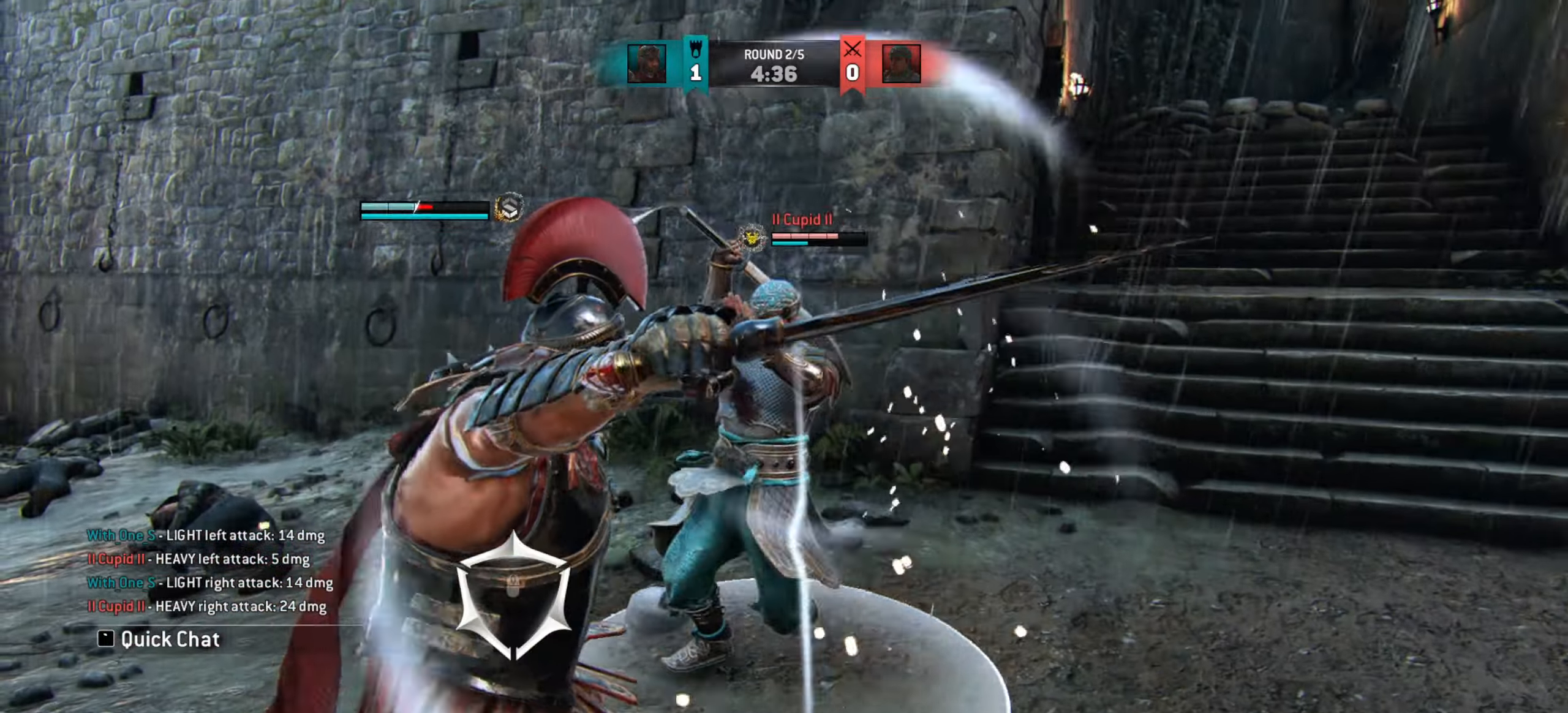
{"keys": ["w"], "mouse": [], "events": []}
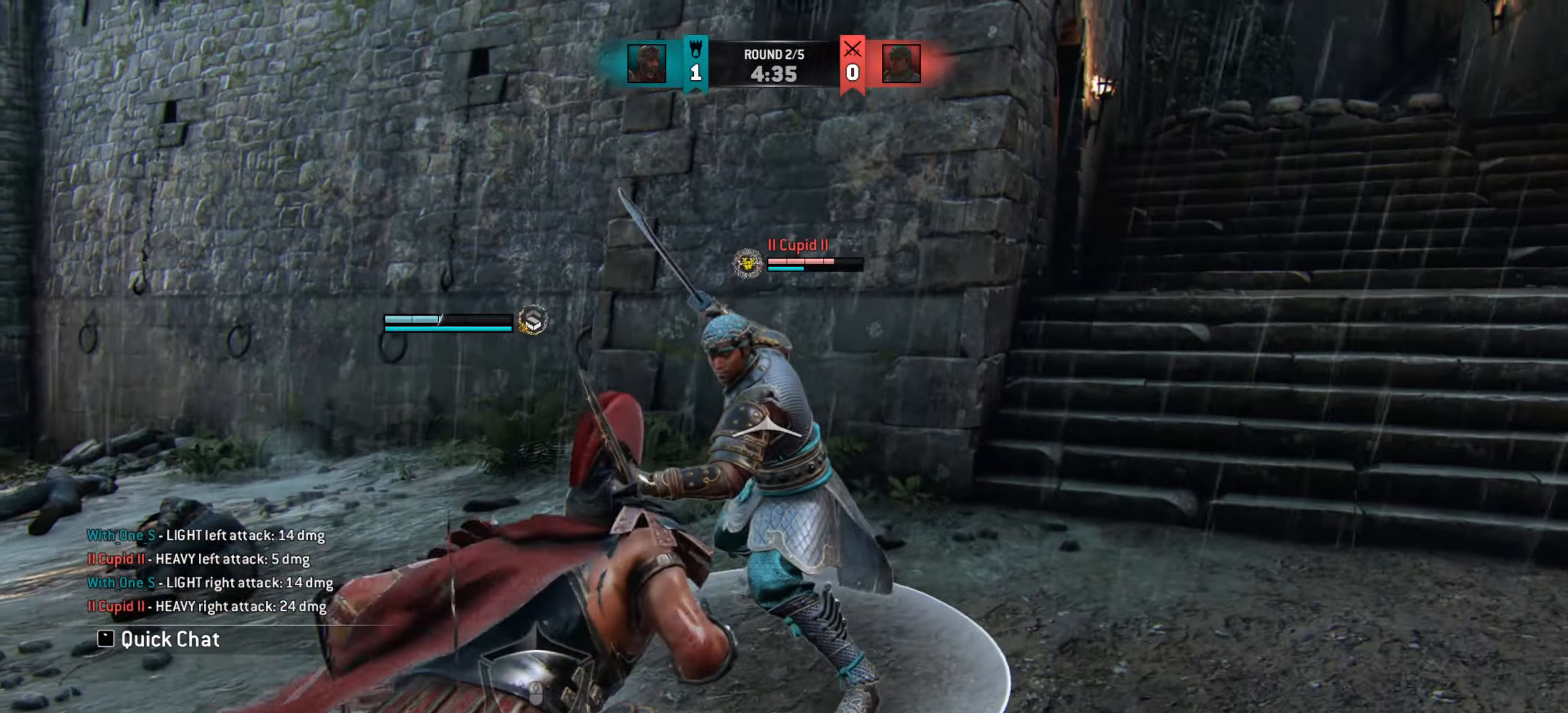
{"keys": ["w"], "mouse": [], "events": [[150, "mouse_wheel", "down"], [284, "mouse_wheel", "up"]]}
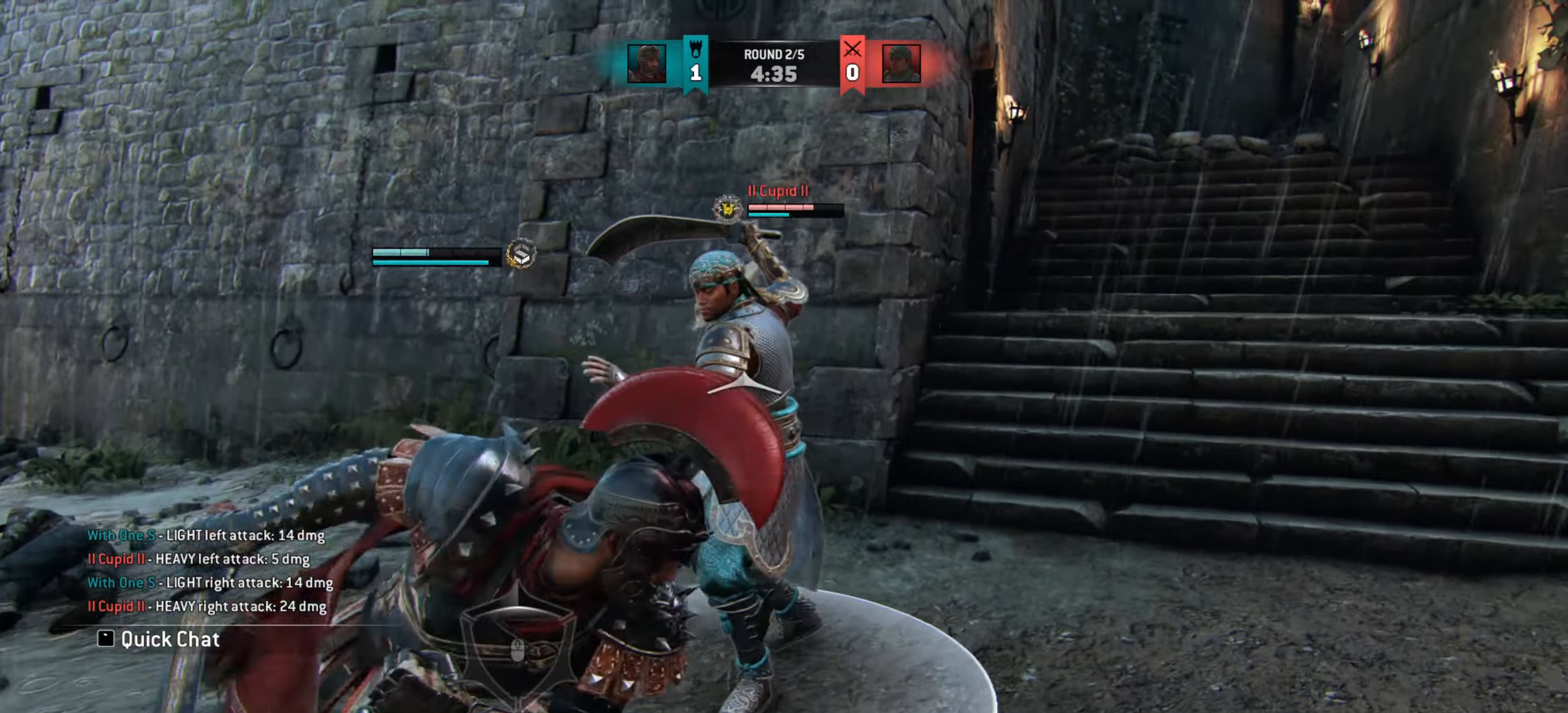
{"keys": ["w"], "mouse": [], "events": [[250, "mouse_left", "down"], [316, "mouse_left", "up"]]}
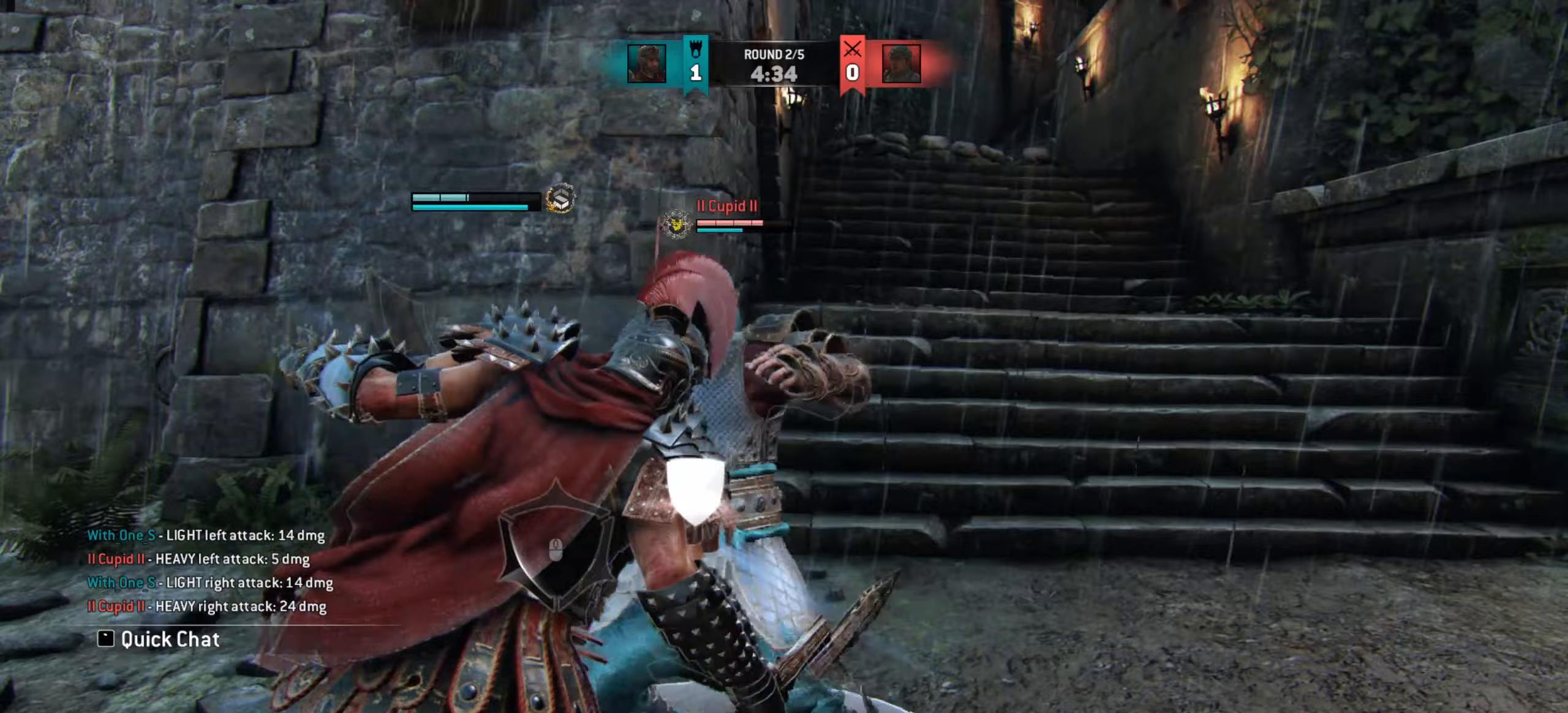
{"keys": [], "mouse": [], "events": [[300, "w", "up"]]}
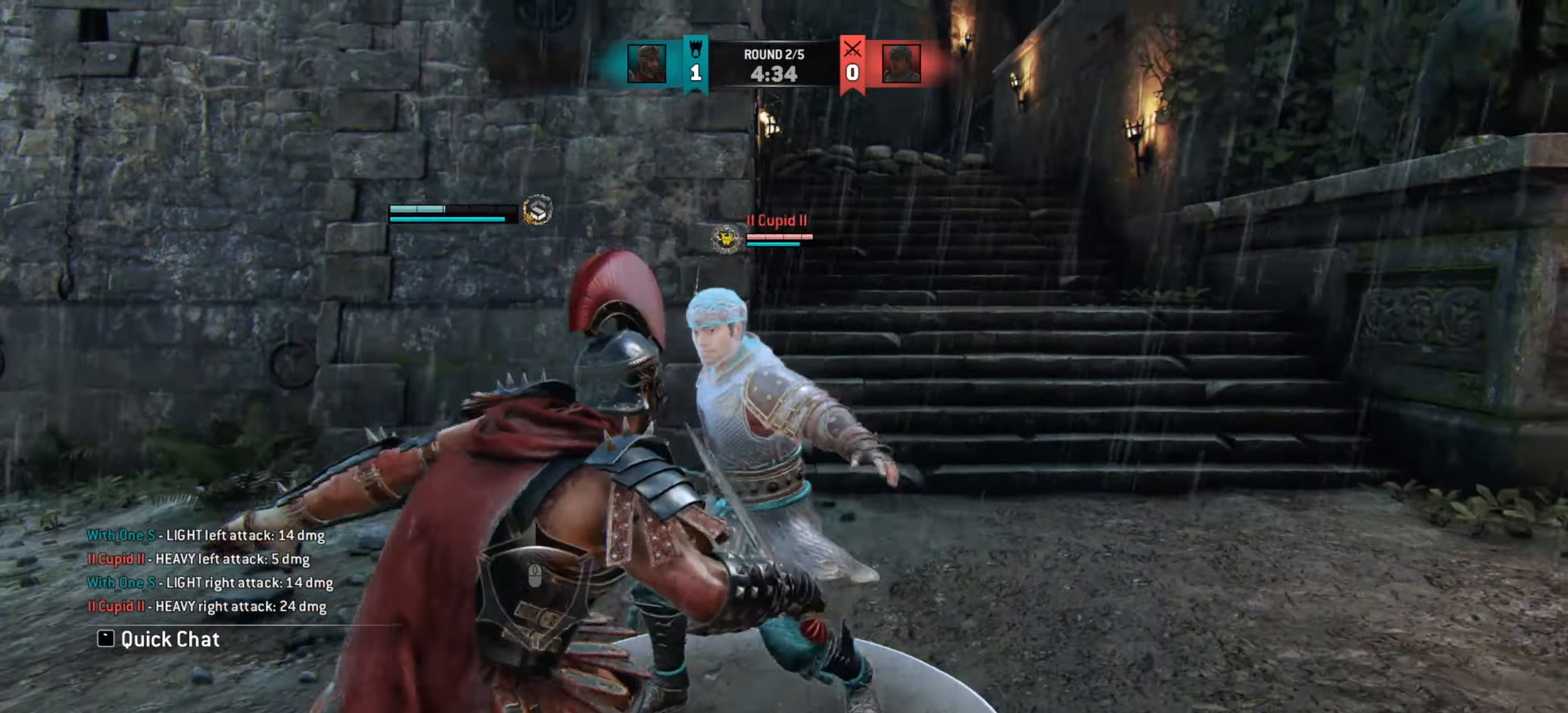
{"keys": ["a"], "mouse": [], "events": [[150, "a", "down"], [166, "w", "down"], [450, "w", "up"]]}
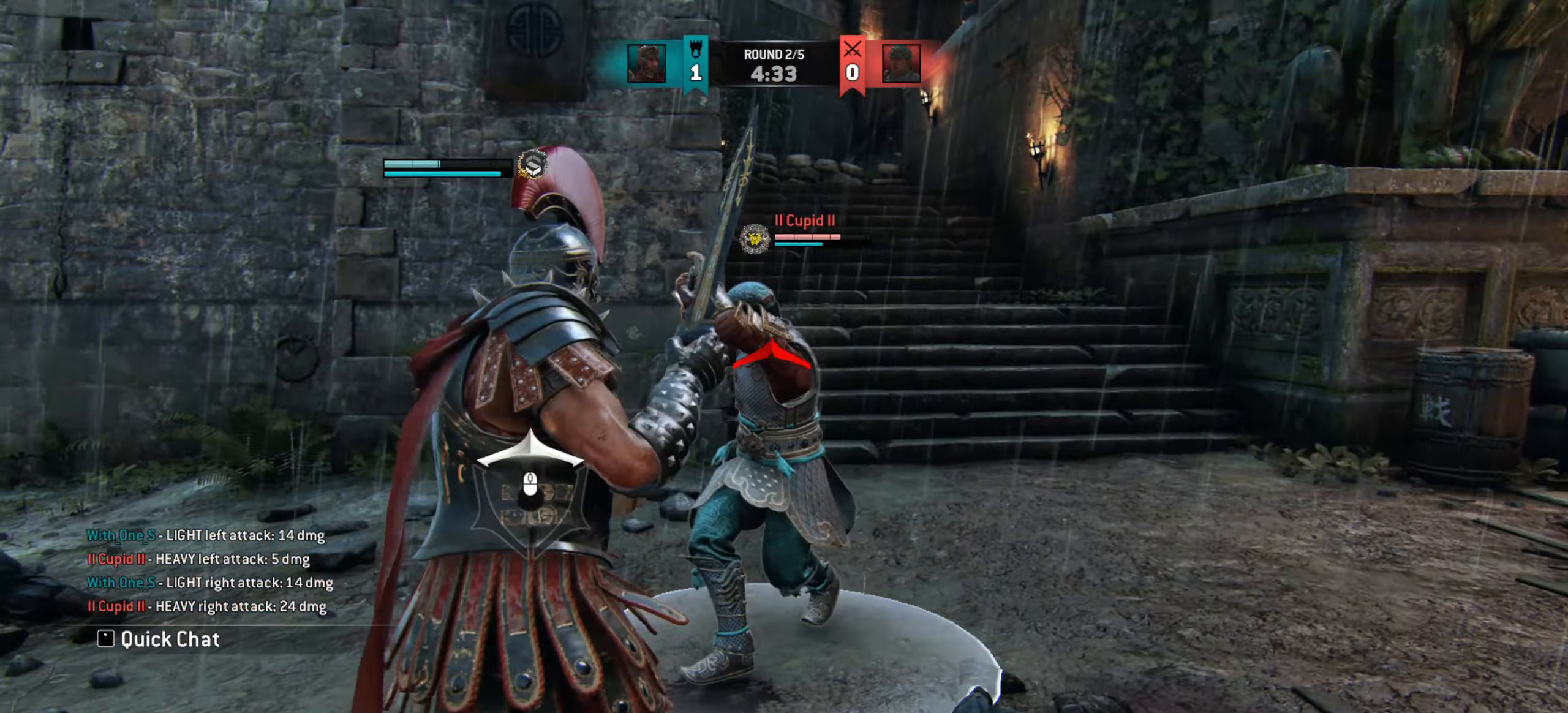
{"keys": [], "mouse": [], "events": [[17, "w", "down"], [117, "w", "up"], [384, "a", "up"]]}
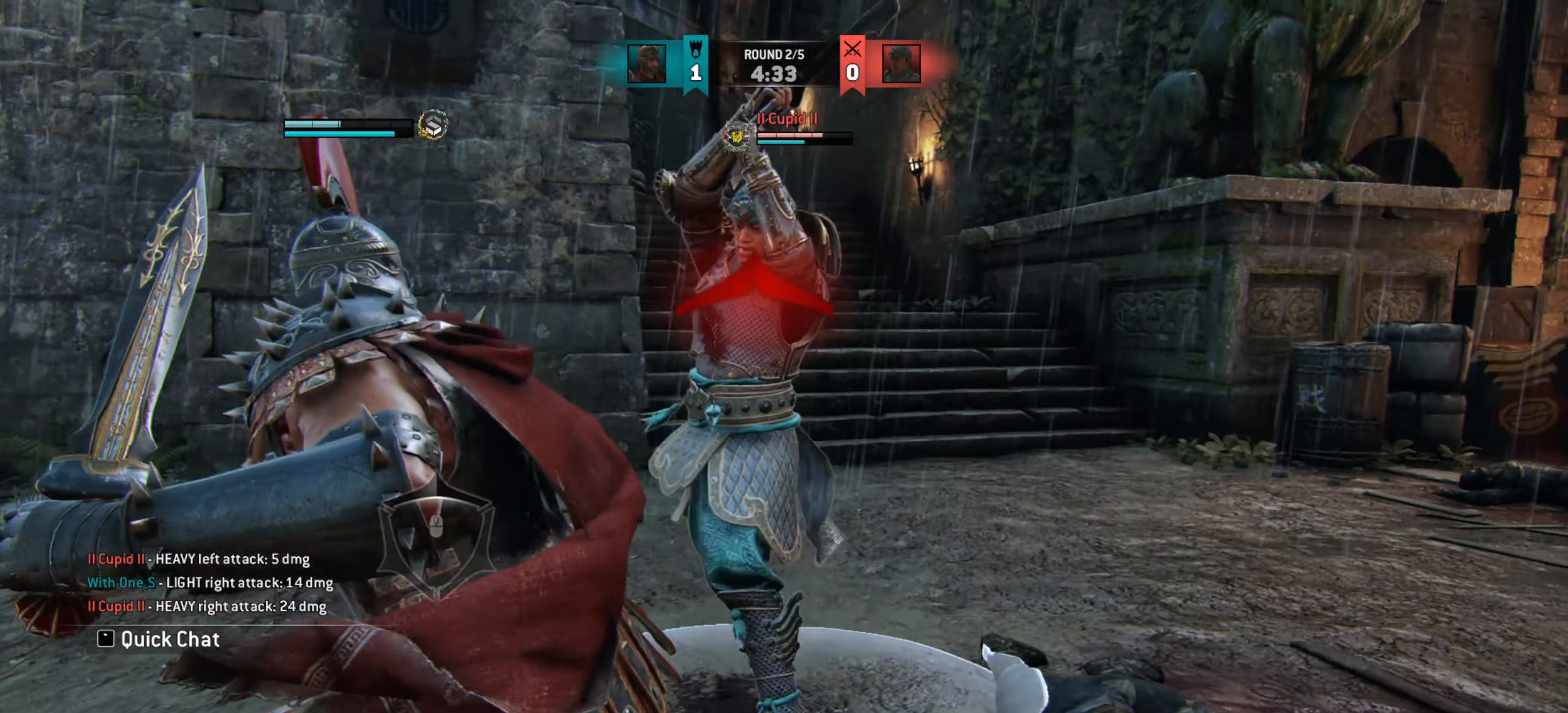
{"keys": ["d"], "mouse": [], "events": [[433, "d", "down"]]}
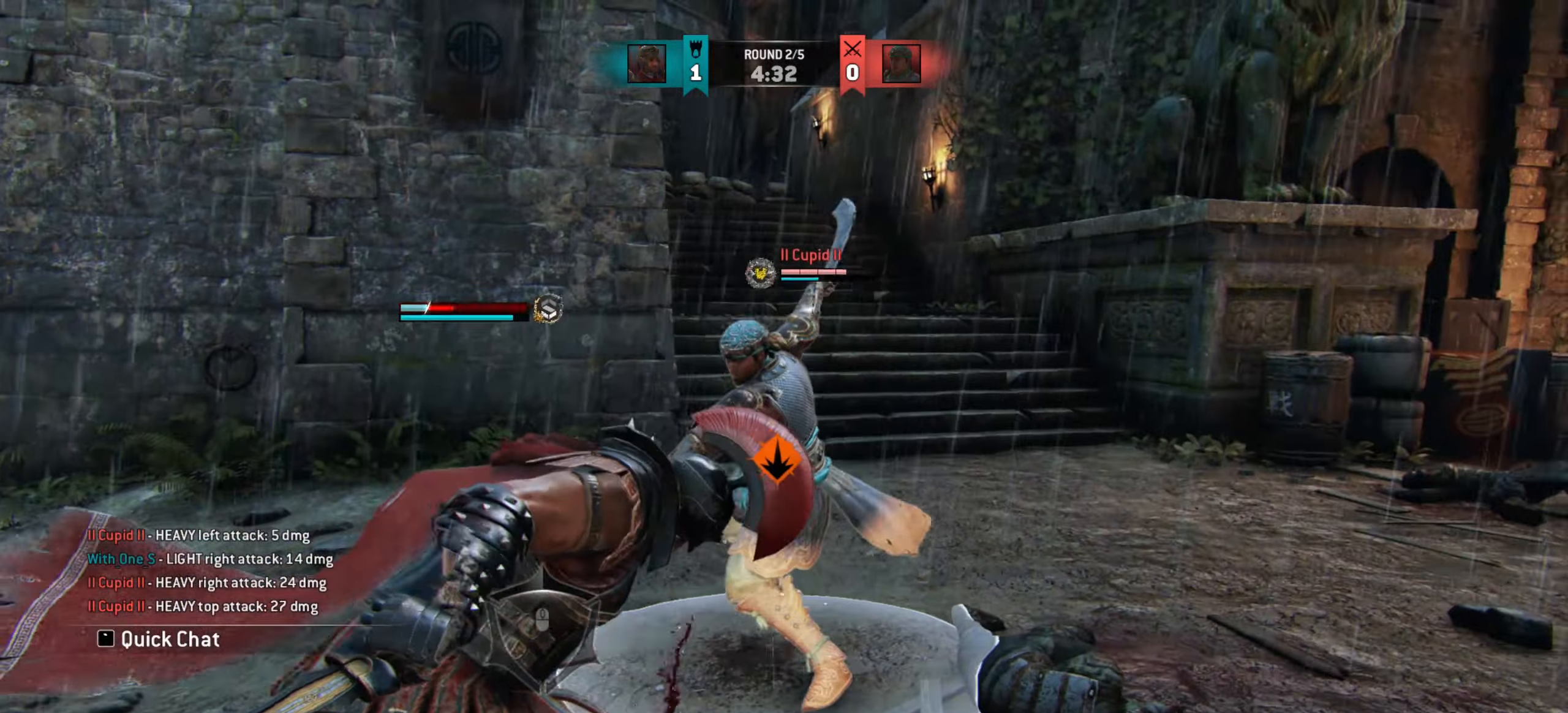
{"keys": [], "mouse": [], "events": [[350, "mouse_left", "down"], [434, "d", "up"], [434, "mouse_left", "up"]]}
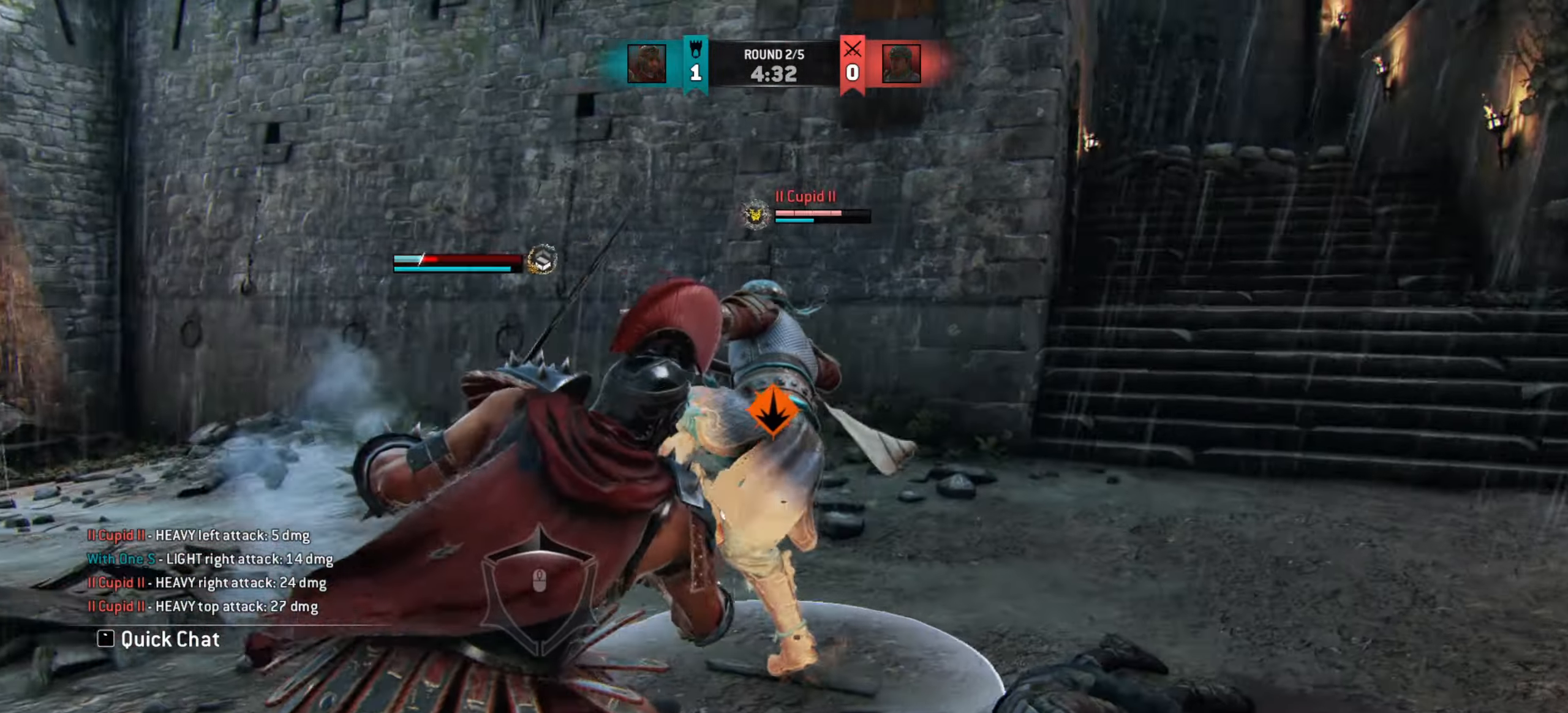
{"keys": [], "mouse": [], "events": []}
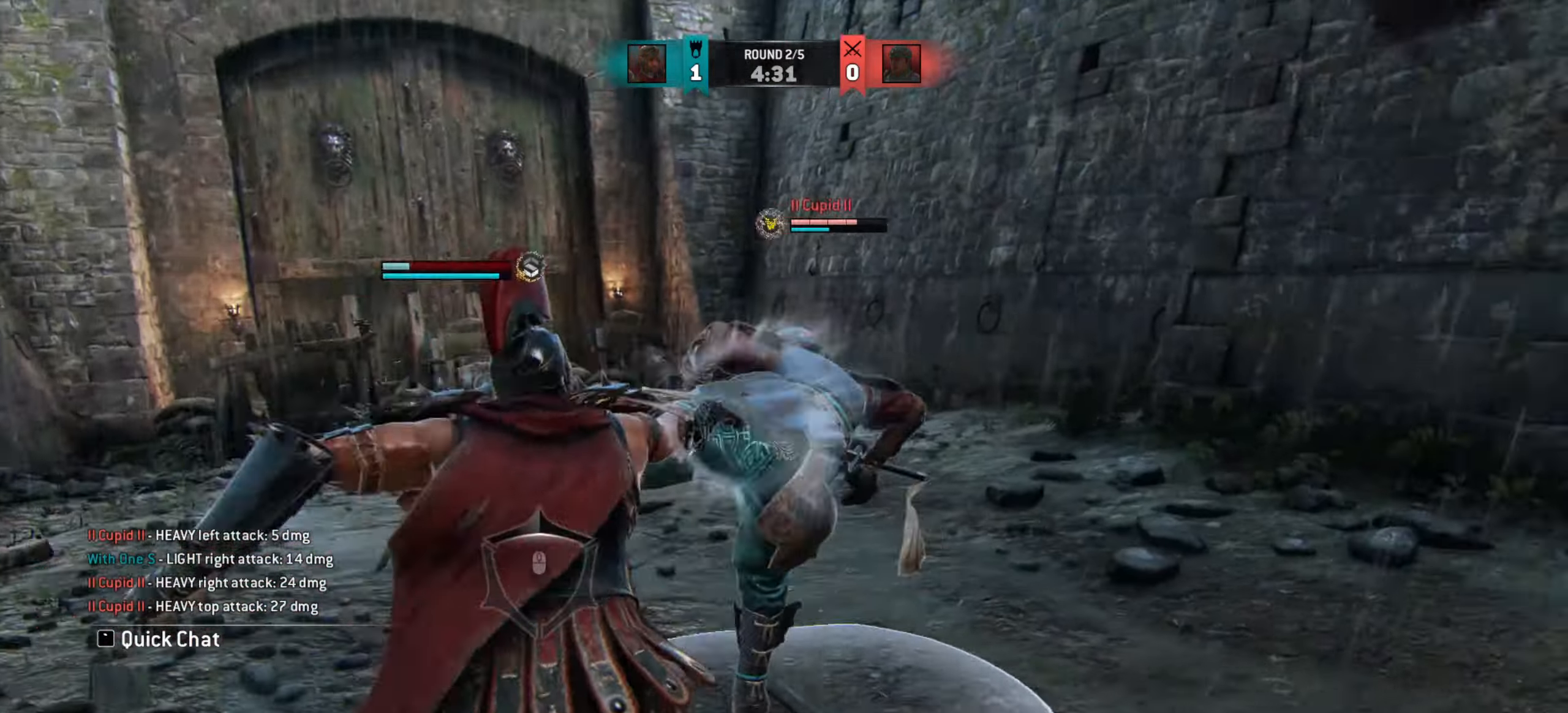
{"keys": [], "mouse": [], "events": []}
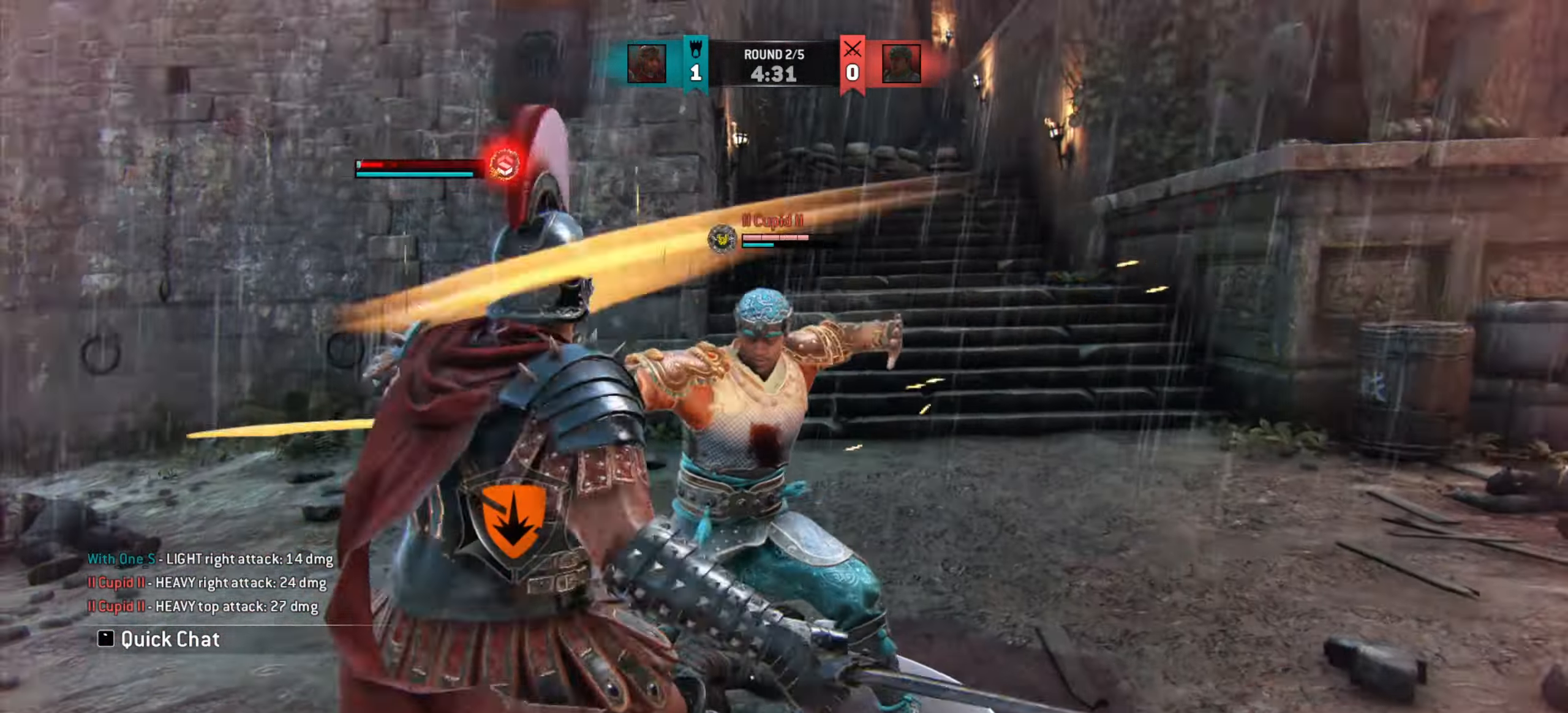
{"keys": ["d"], "mouse": [], "events": [[233, "d", "down"]]}
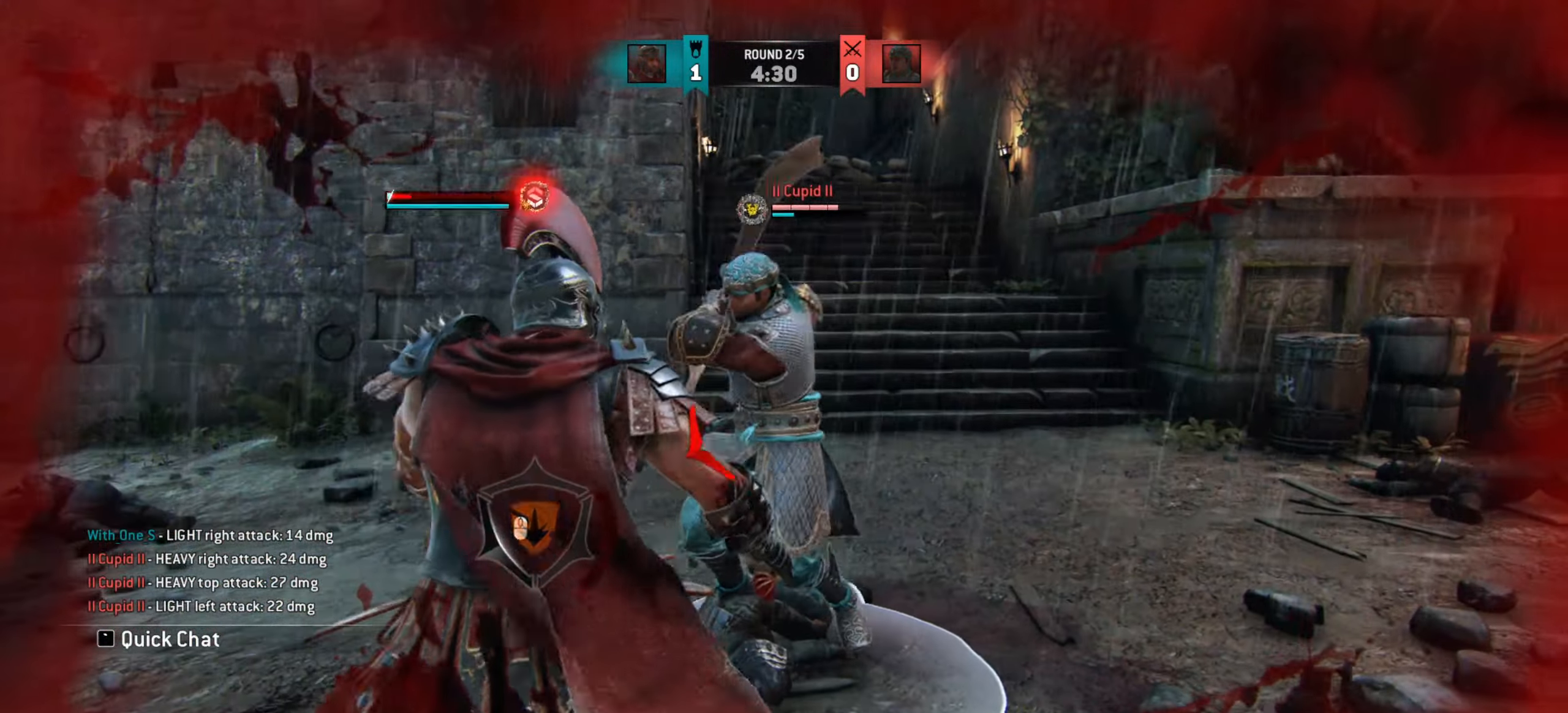
{"keys": ["d"], "mouse": [], "events": []}
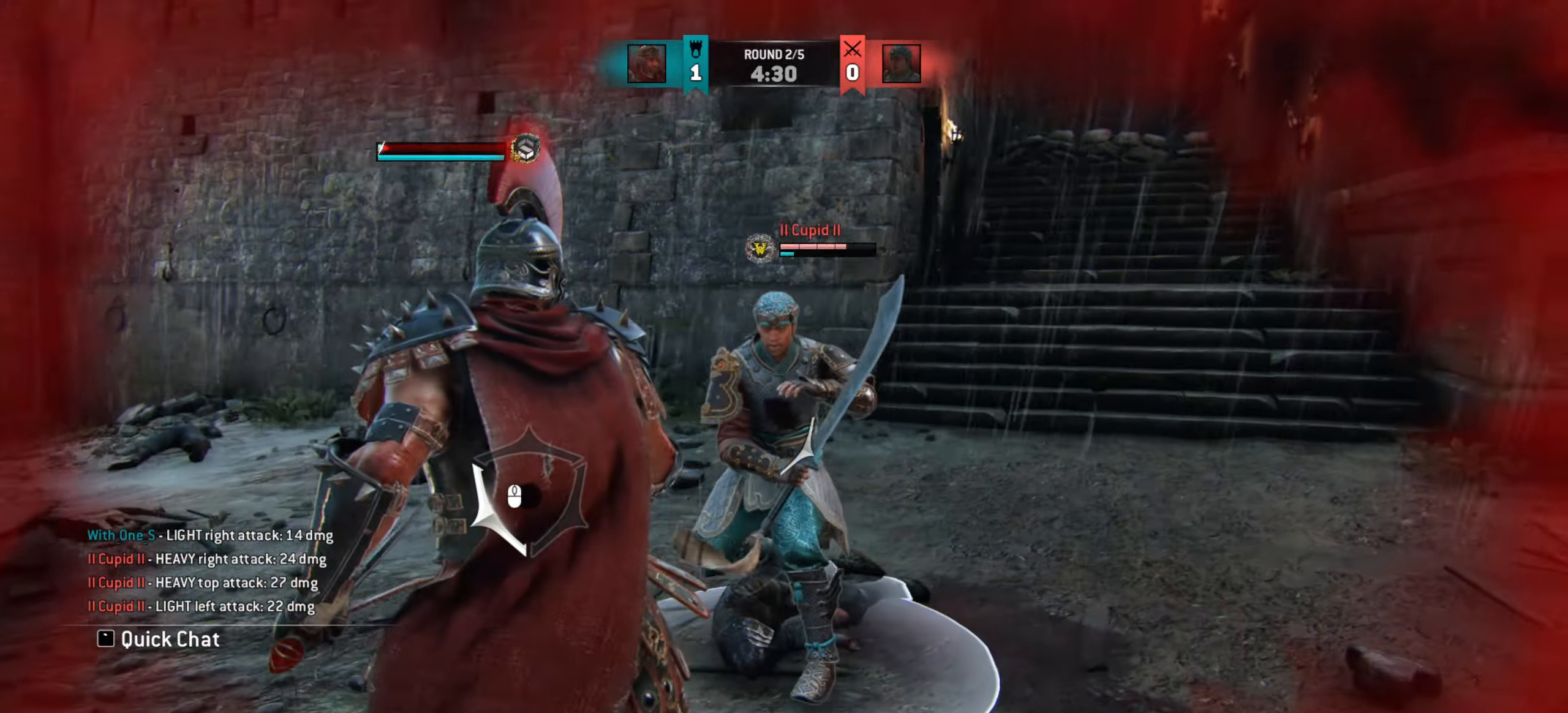
{"keys": [], "mouse": []}
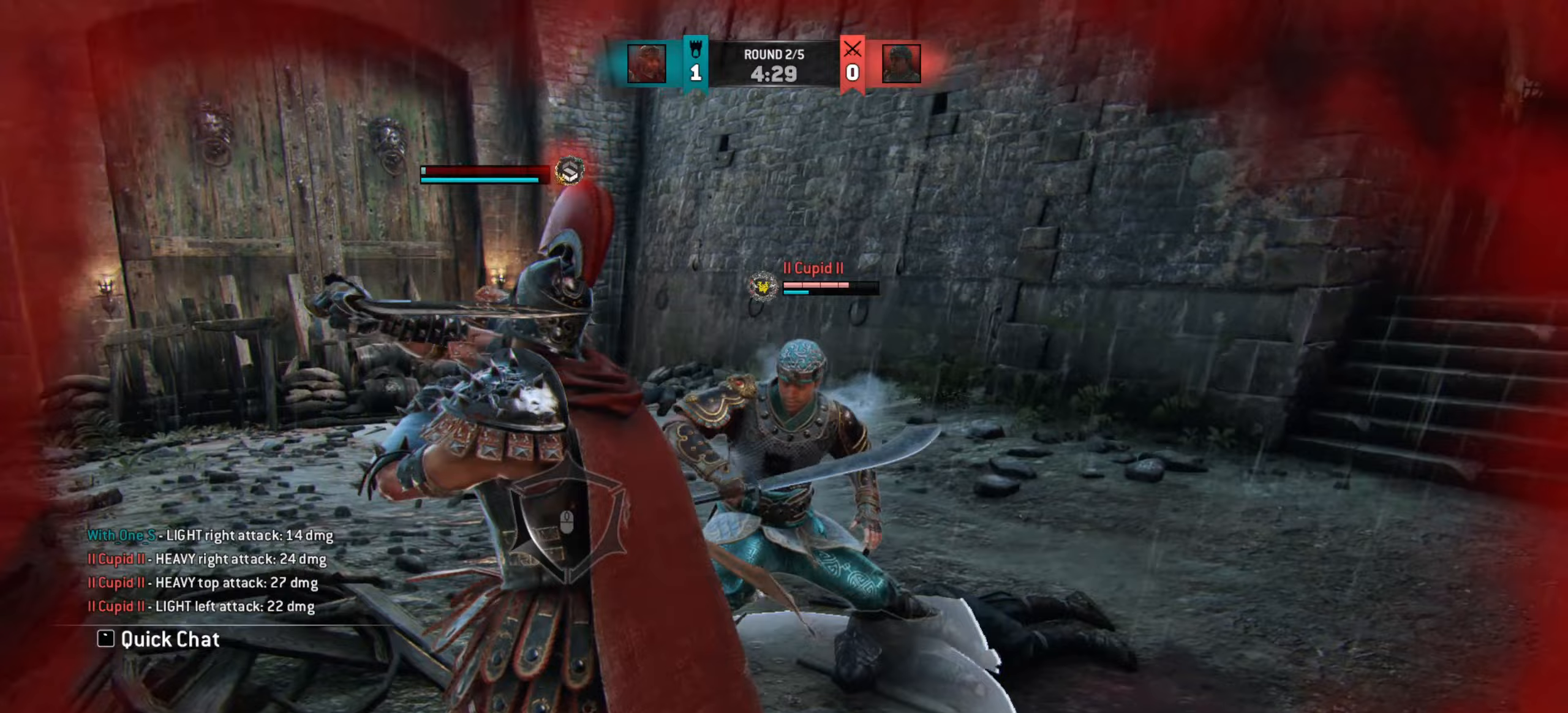
{"keys": [], "mouse": ["right"], "events": [[317, "e", "down"], [400, "e", "up"], [501, "mouse_right", "down"]]}